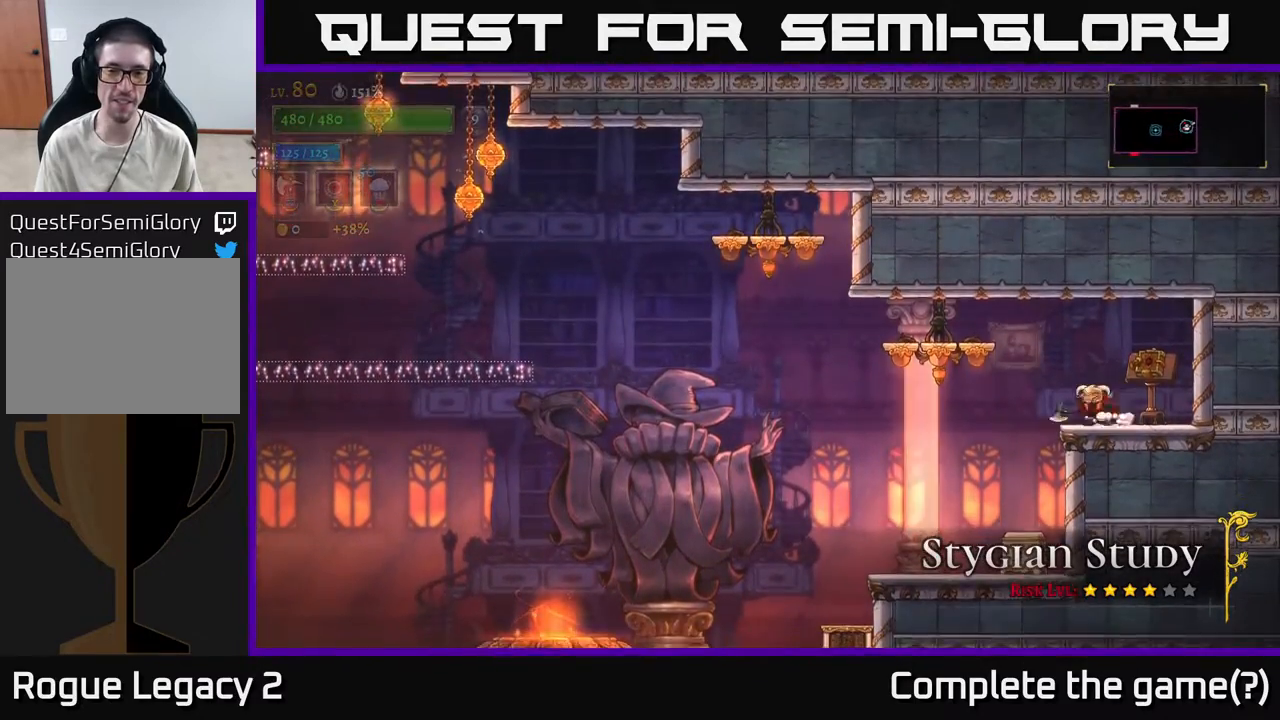
Gameplay with a controller (Xbox layout); each line is a JSON object with the inputs held at the frame after it. "events" lists button and stick changes between this image and that frame as [ms after this image, input, new state], when the widget could be followed in between.
{"buttons": ["A"], "left_stick": "left", "right_stick": "center", "events": [[150, "A", "down"]]}
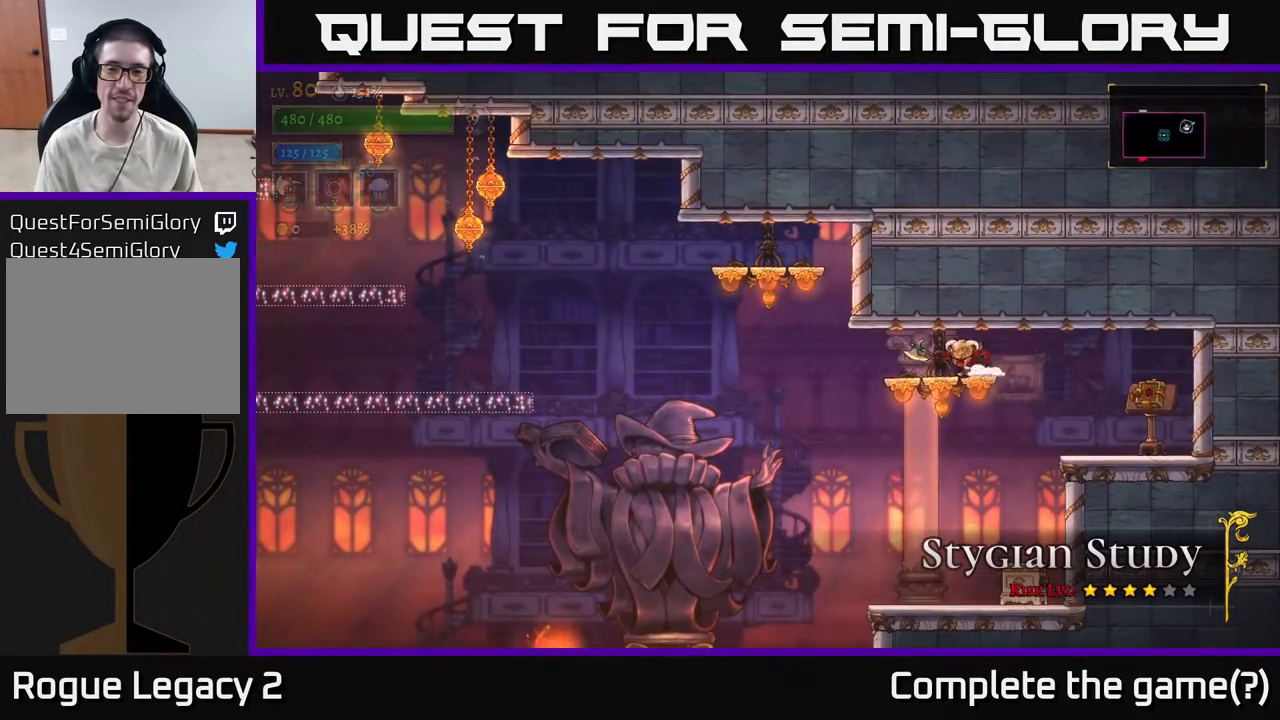
{"buttons": ["L2"], "left_stick": "left", "right_stick": "center", "events": [[67, "A", "up"], [417, "L2", "down"]]}
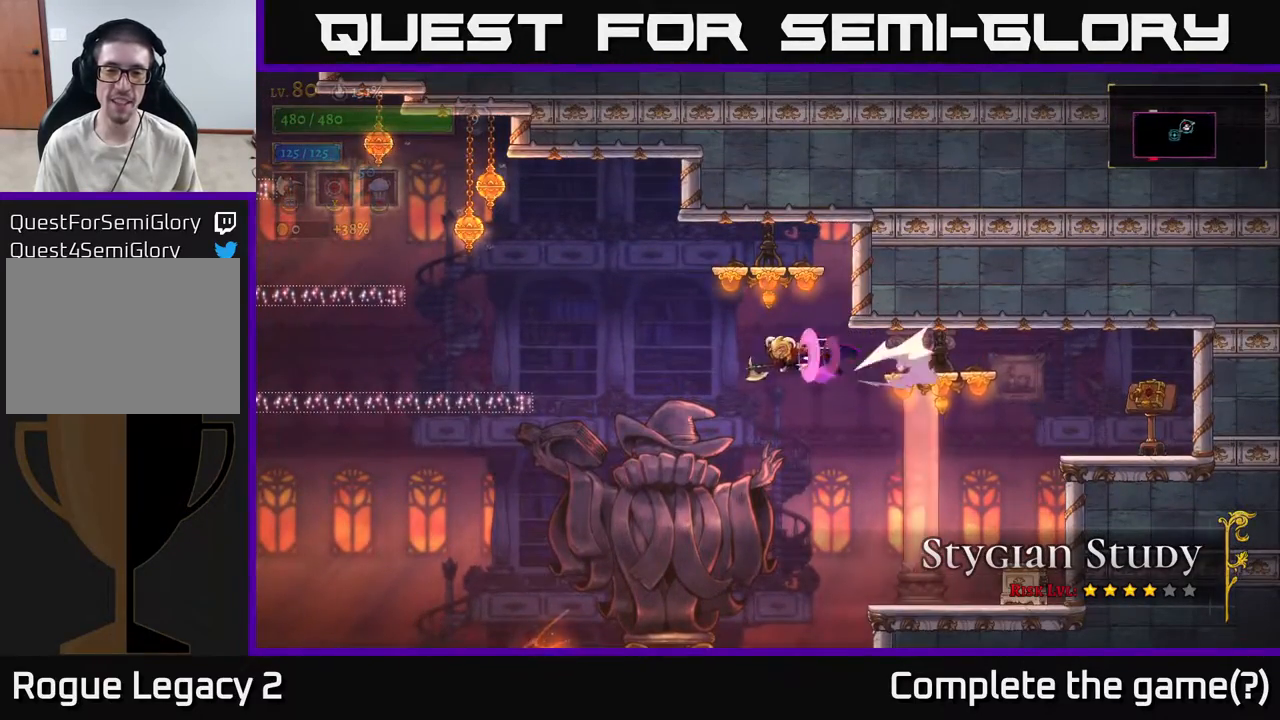
{"buttons": [], "left_stick": "left", "right_stick": "center", "events": [[350, "A", "down"], [383, "L2", "up"], [500, "A", "up"]]}
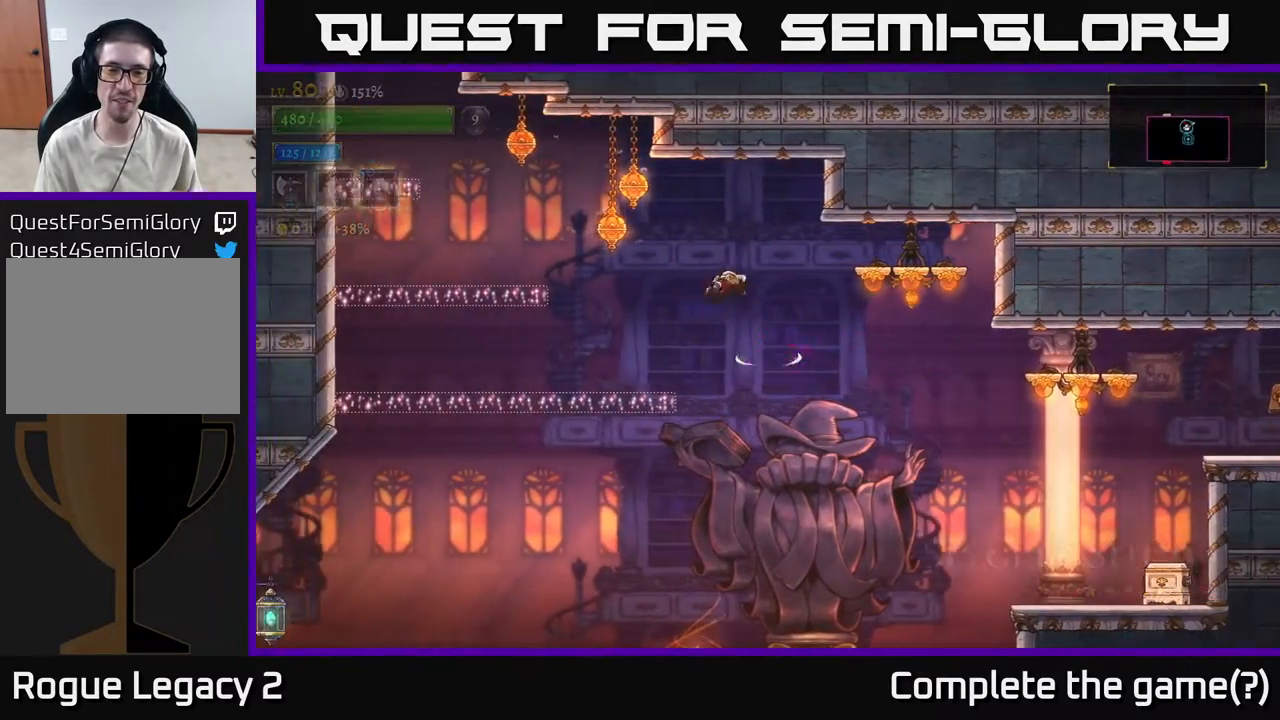
{"buttons": [], "left_stick": "left", "right_stick": "center", "events": []}
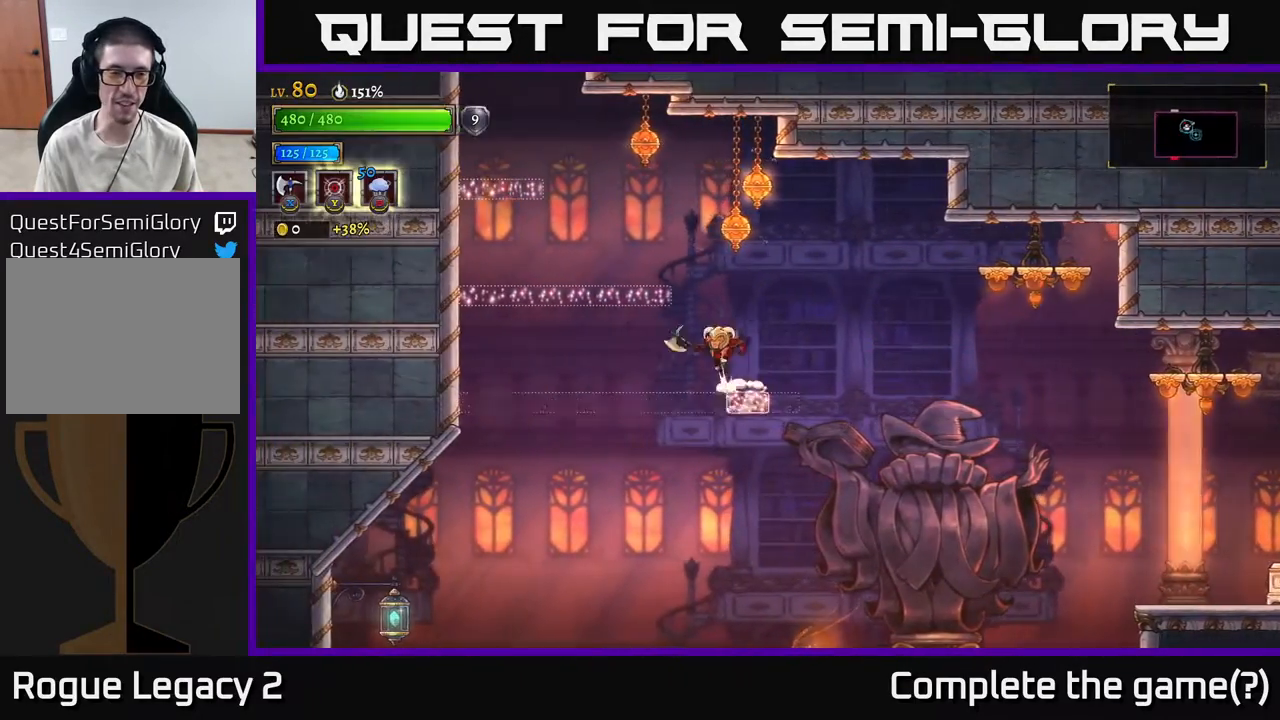
{"buttons": [], "left_stick": "left", "right_stick": "center", "events": [[17, "A", "down"], [217, "A", "up"]]}
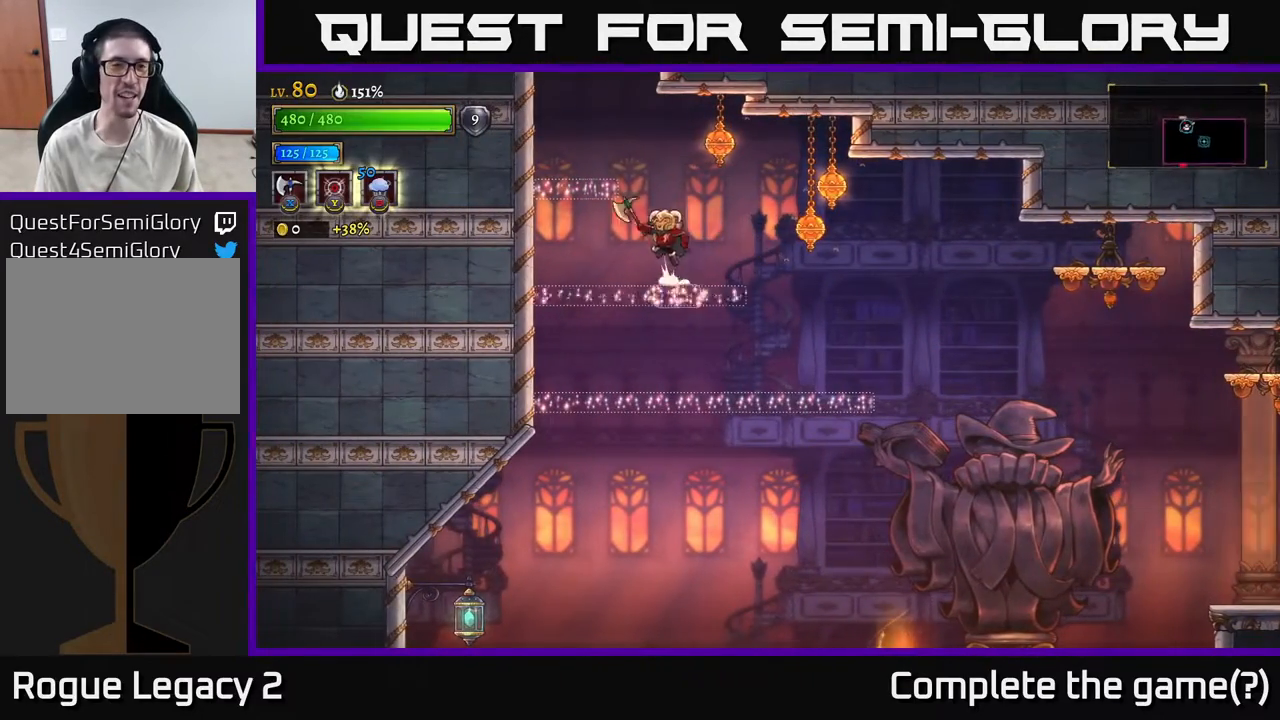
{"buttons": [], "left_stick": "center", "right_stick": "center", "events": [[17, "A", "down"], [233, "A", "up"], [433, "left_stick", "center"]]}
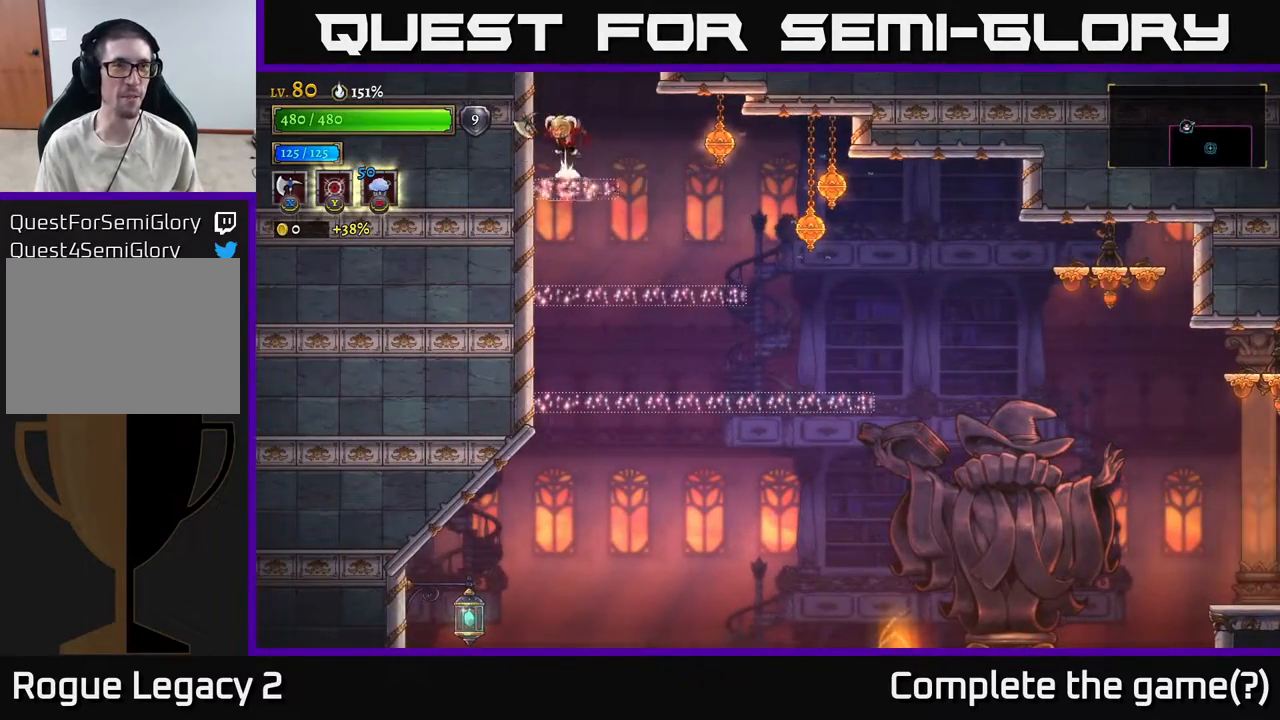
{"buttons": ["A"], "left_stick": "right", "right_stick": "center", "events": [[33, "A", "down"], [333, "left_stick", "right"]]}
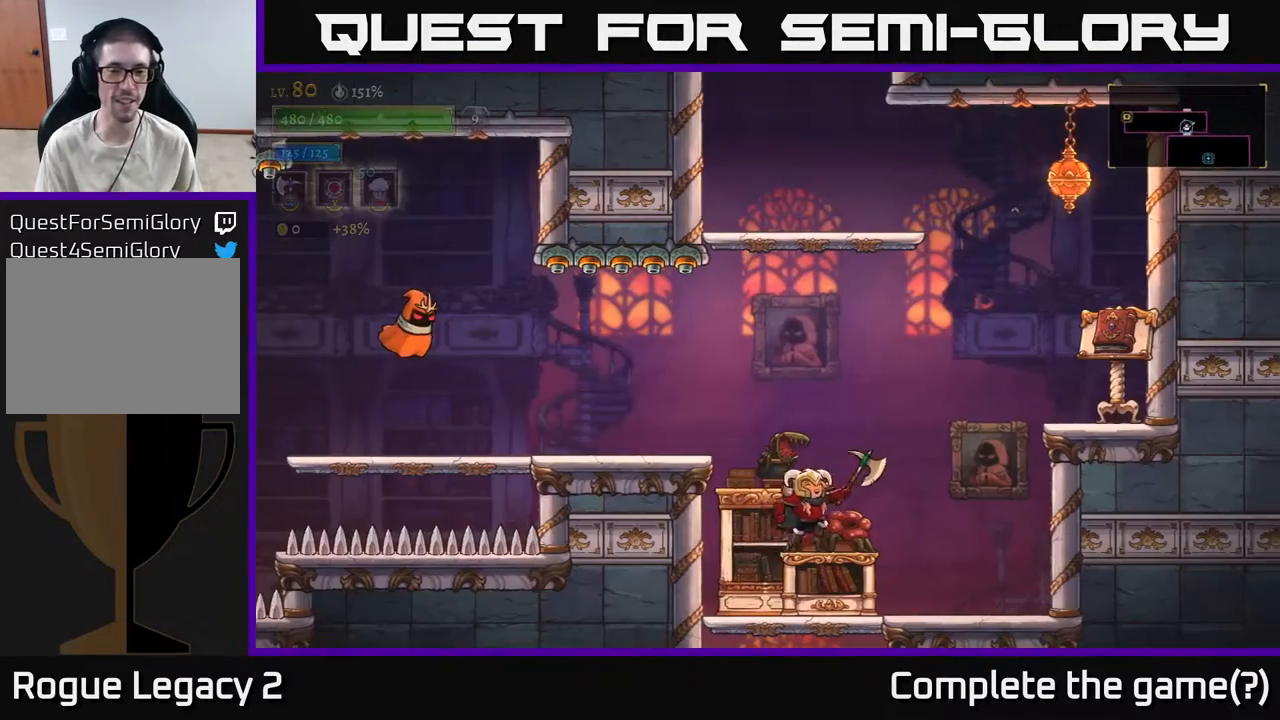
{"buttons": ["A", "X"], "left_stick": "left", "right_stick": "center", "events": [[83, "A", "up"], [83, "left_stick", "center"], [183, "left_stick", "left"], [433, "A", "down"], [483, "X", "down"]]}
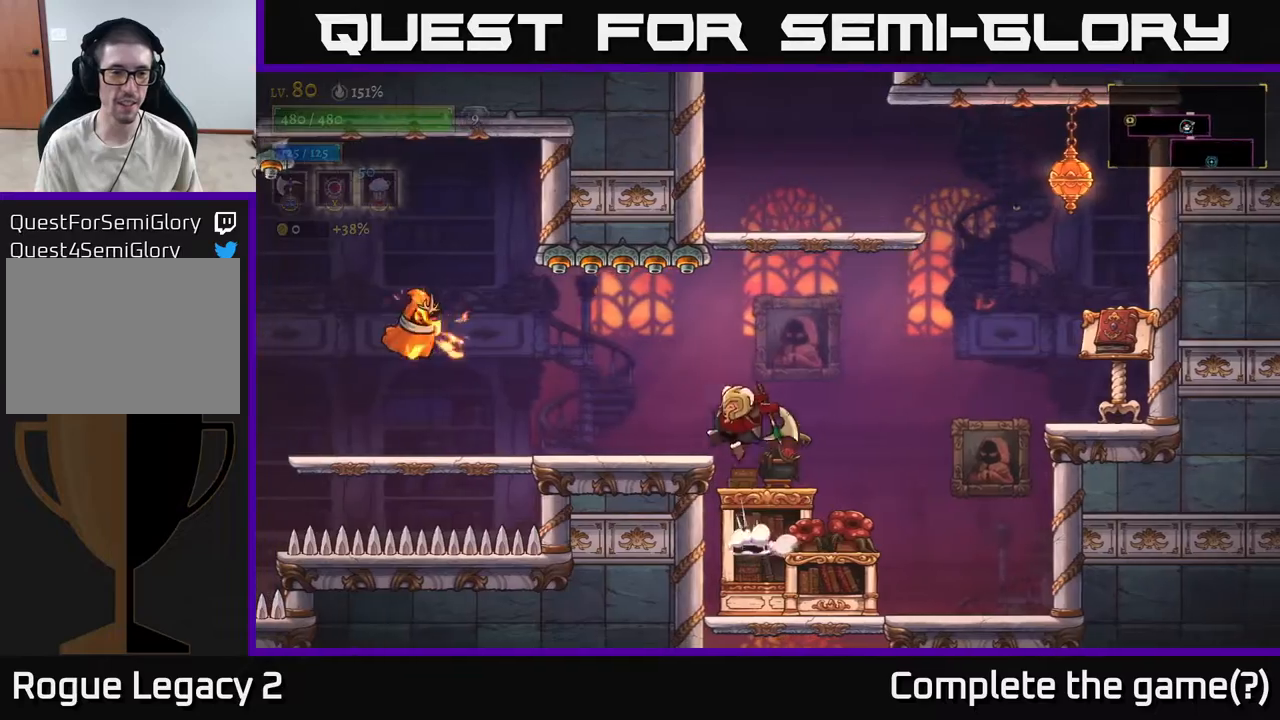
{"buttons": [], "left_stick": "left", "right_stick": "center", "events": [[133, "A", "up"], [167, "X", "up"]]}
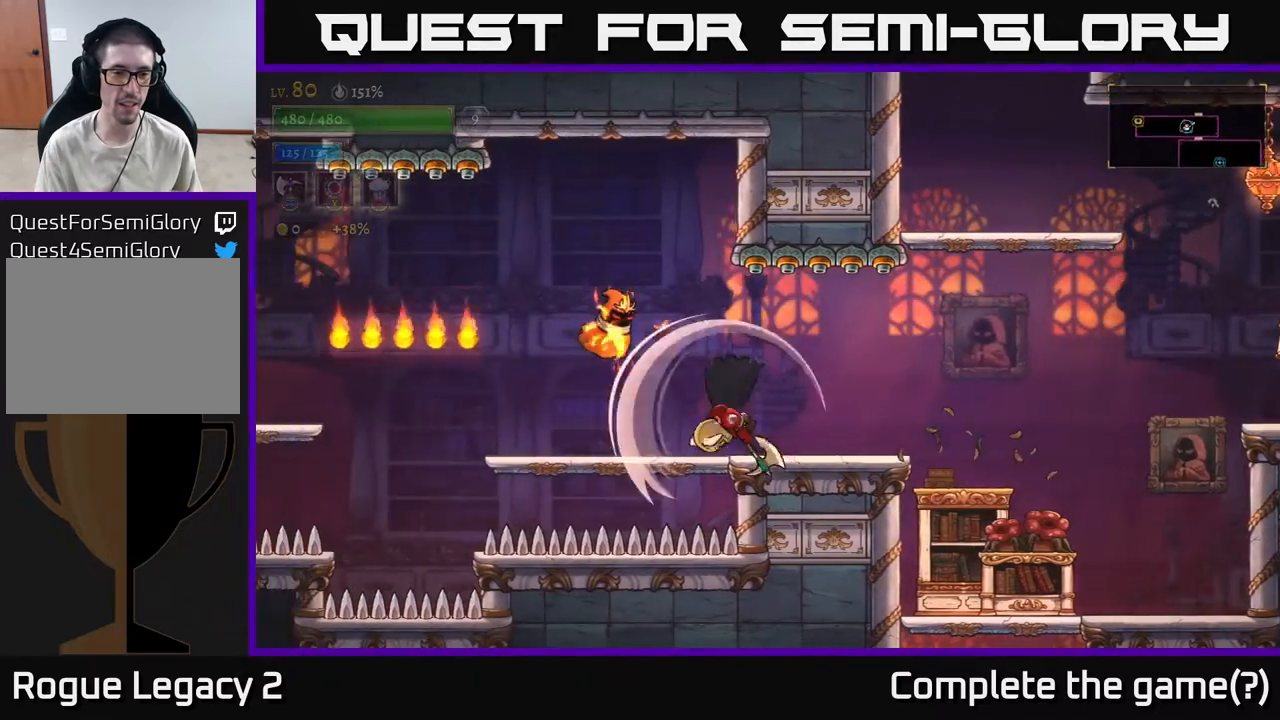
{"buttons": [], "left_stick": "left", "right_stick": "center", "events": []}
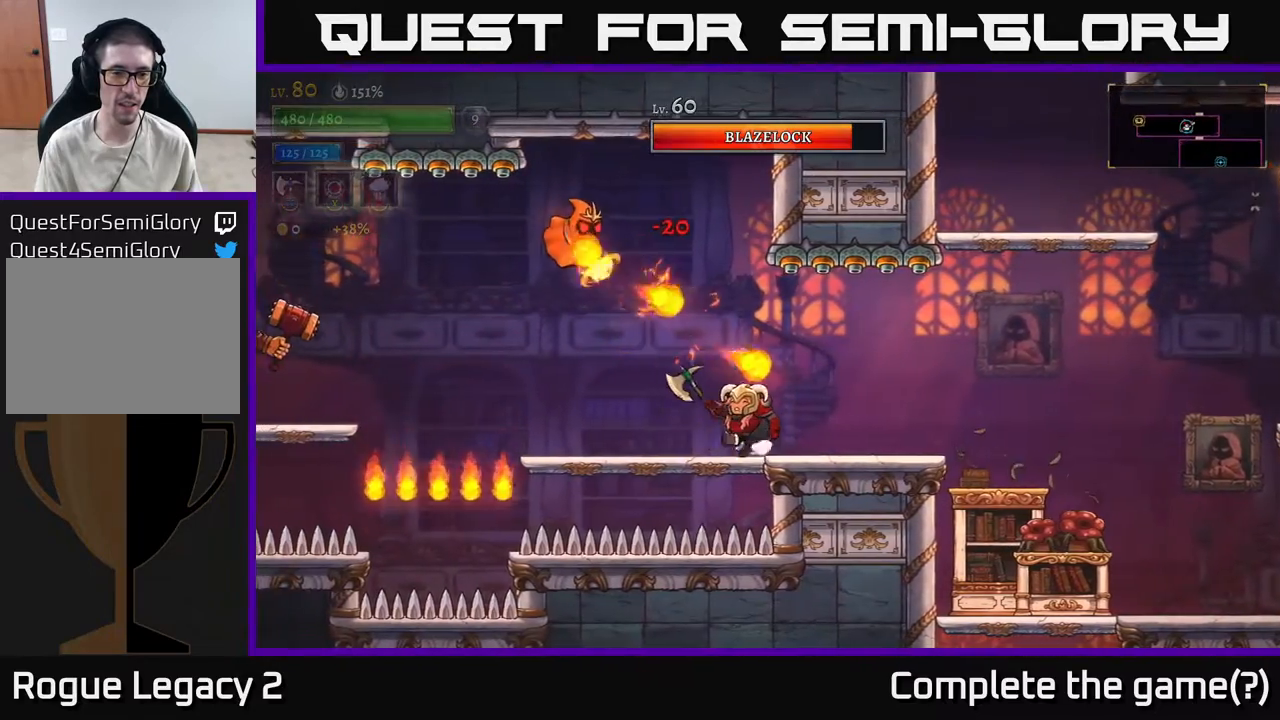
{"buttons": [], "left_stick": "left", "right_stick": "center", "events": []}
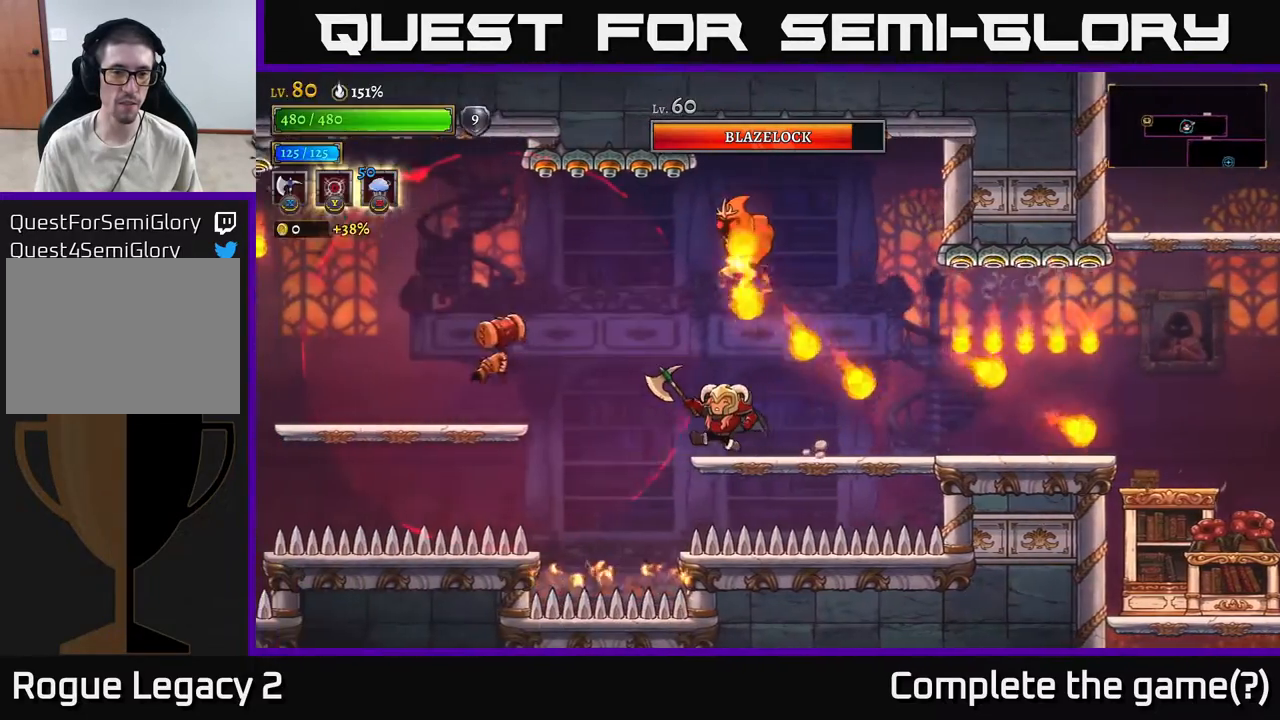
{"buttons": [], "left_stick": "left", "right_stick": "center", "events": [[83, "left_stick", "center"], [133, "left_stick", "left"], [217, "A", "down"], [267, "X", "down"], [383, "X", "up"], [383, "left_stick", "center"], [467, "A", "up"], [500, "left_stick", "left"]]}
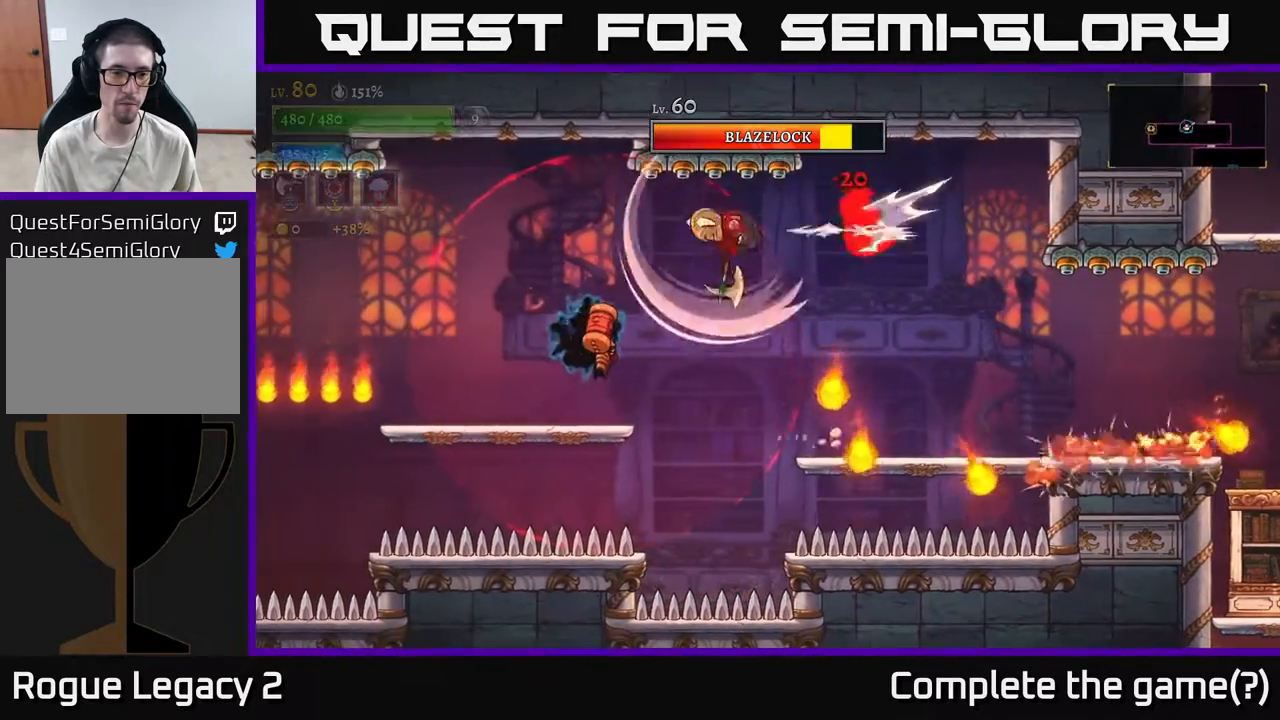
{"buttons": ["R2"], "left_stick": "right", "right_stick": "center", "events": [[150, "left_stick", "center"], [233, "left_stick", "right"], [500, "R2", "down"]]}
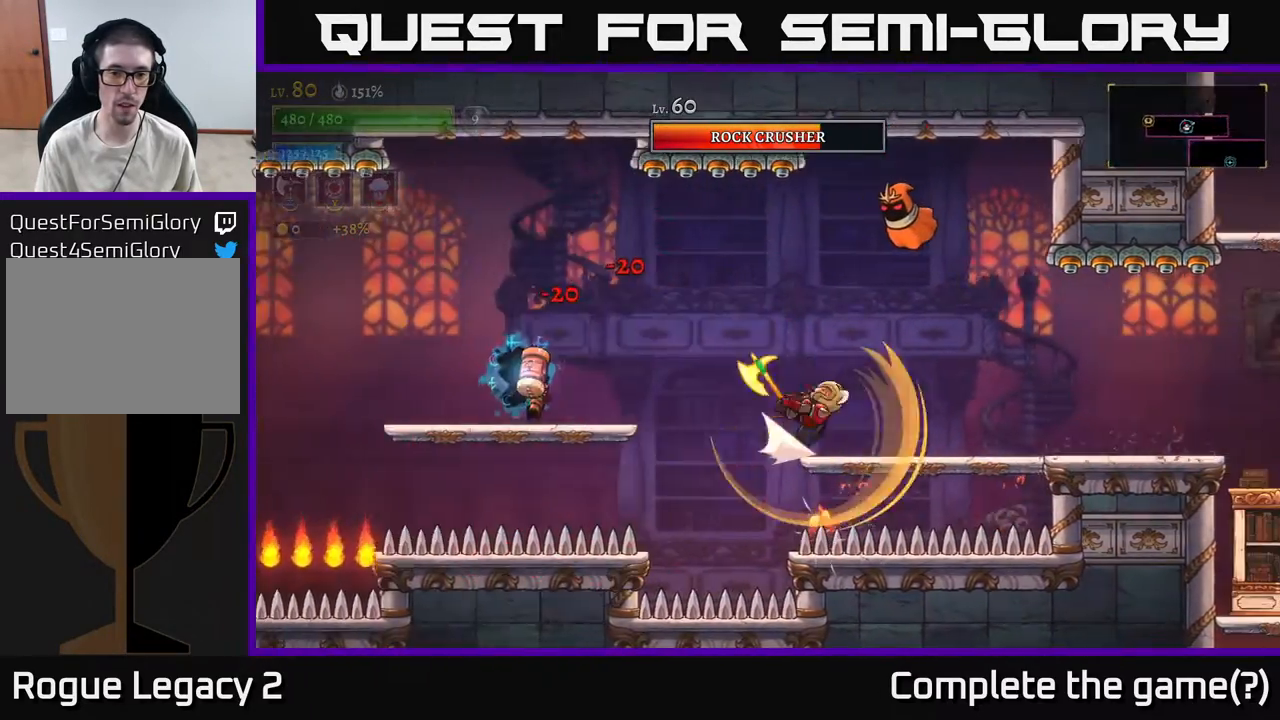
{"buttons": [], "left_stick": "left", "right_stick": "center", "events": [[133, "R2", "up"], [417, "left_stick", "left"]]}
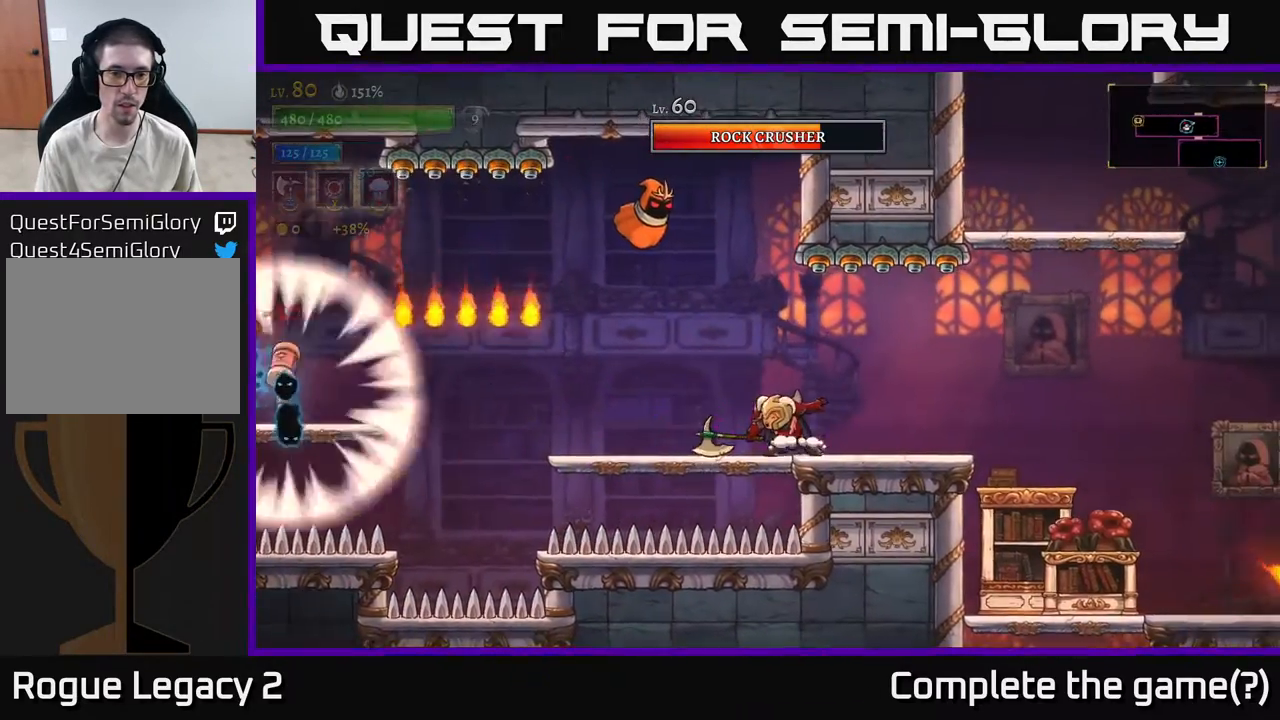
{"buttons": [], "left_stick": "left", "right_stick": "center", "events": [[133, "A", "down"], [167, "X", "down"], [167, "left_stick", "center"], [250, "left_stick", "left"], [317, "X", "up"], [383, "A", "up"], [383, "left_stick", "center"], [500, "left_stick", "left"]]}
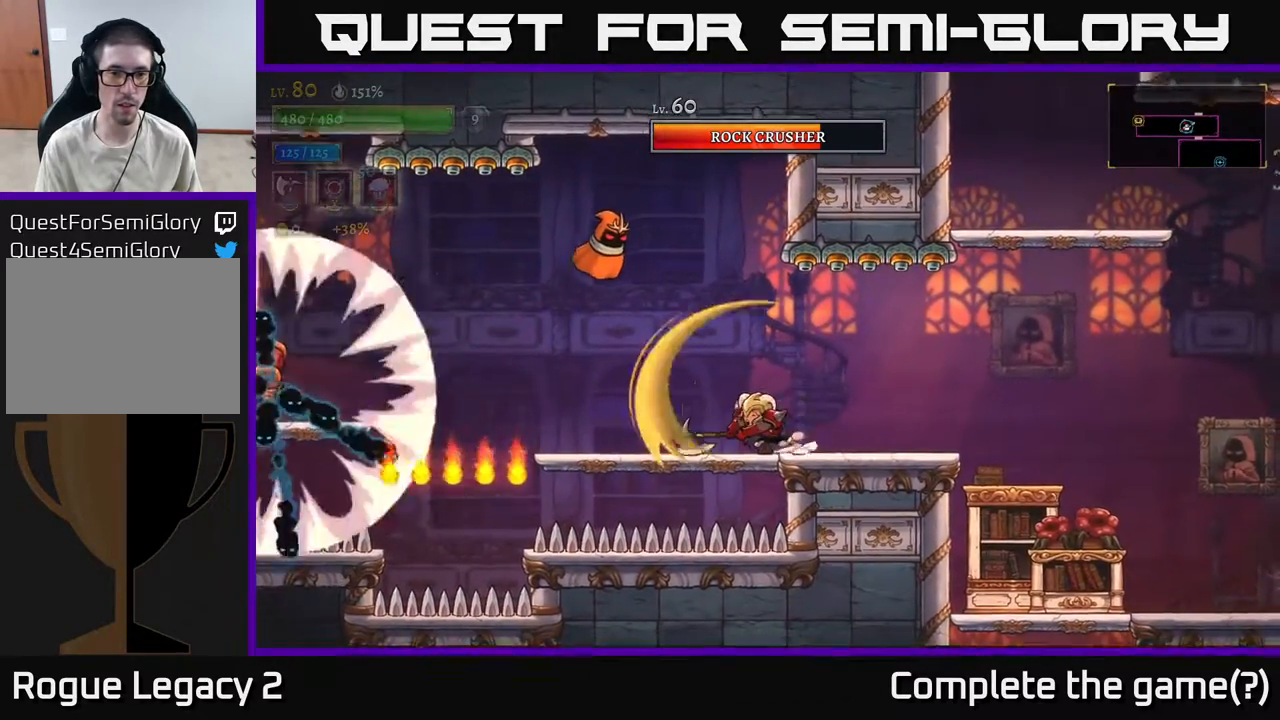
{"buttons": ["A", "X"], "left_stick": "left", "right_stick": "center", "events": [[233, "left_stick", "center"], [350, "left_stick", "left"], [417, "A", "down"], [483, "X", "down"]]}
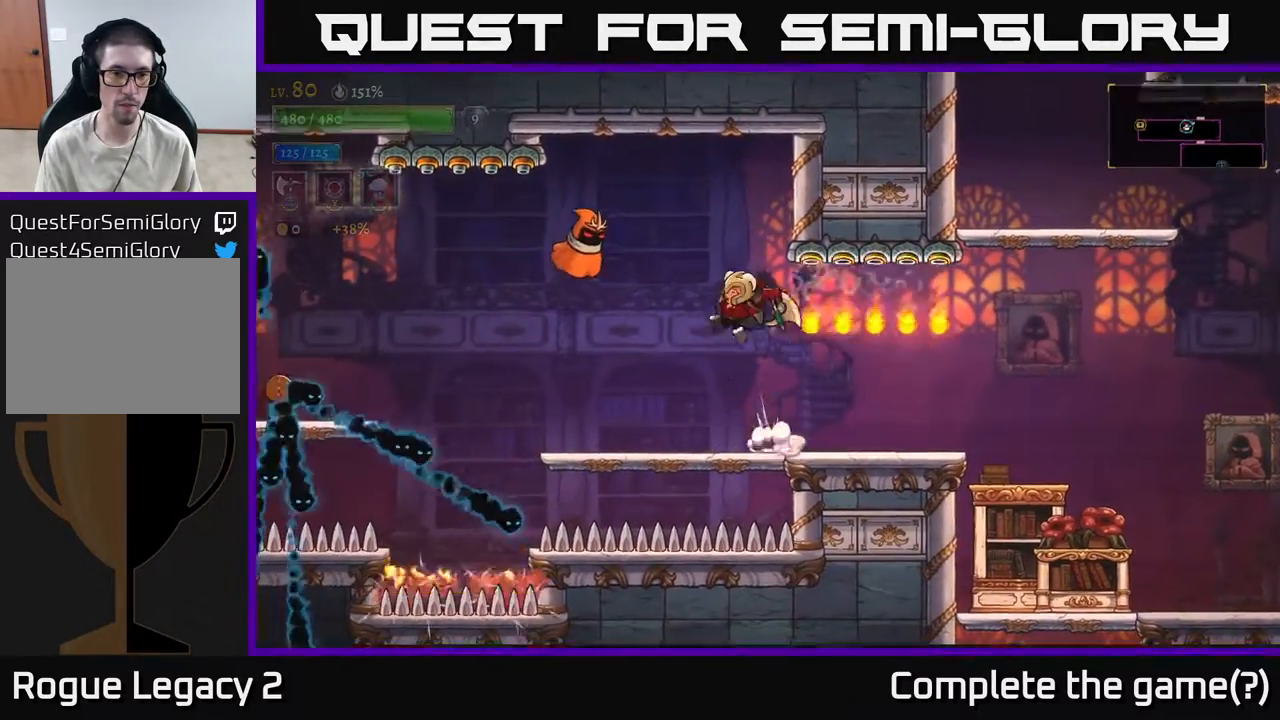
{"buttons": ["A"], "left_stick": "center", "right_stick": "center", "events": [[100, "left_stick", "center"], [167, "left_stick", "left"], [200, "X", "up"], [450, "left_stick", "center"]]}
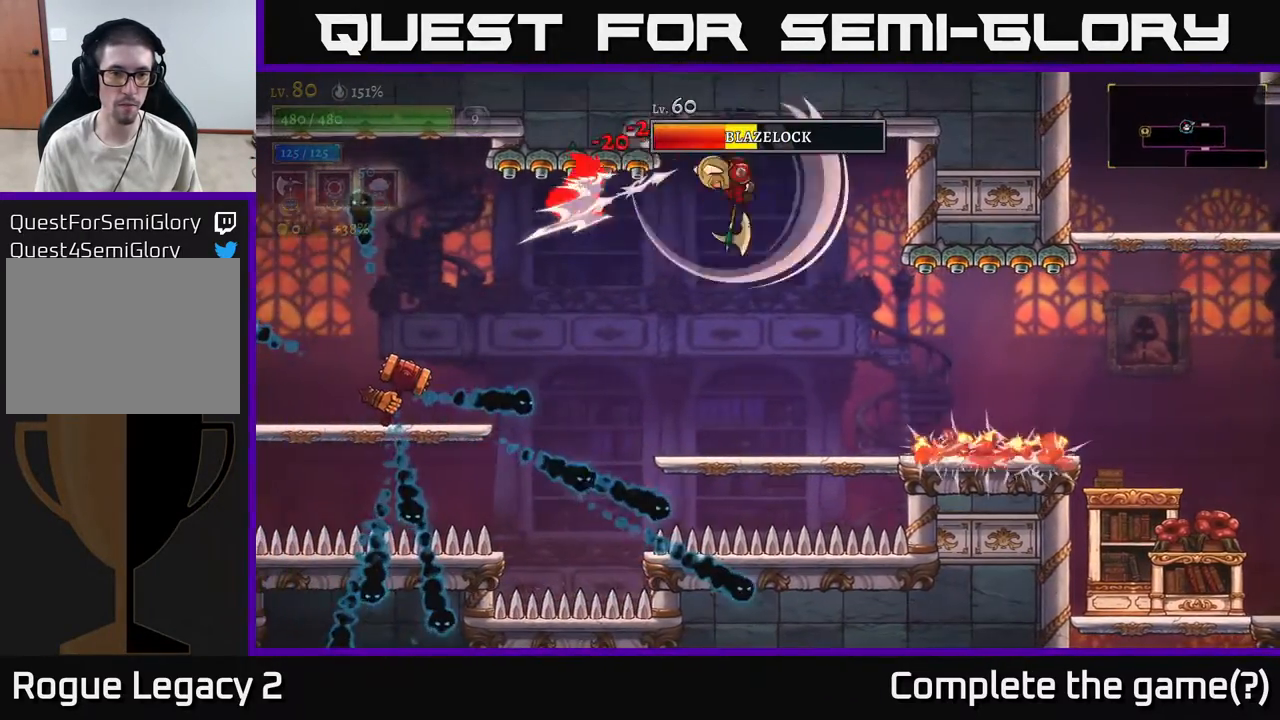
{"buttons": [], "left_stick": "right", "right_stick": "center", "events": [[83, "left_stick", "left"], [283, "left_stick", "center"], [333, "A", "up"], [350, "left_stick", "right"]]}
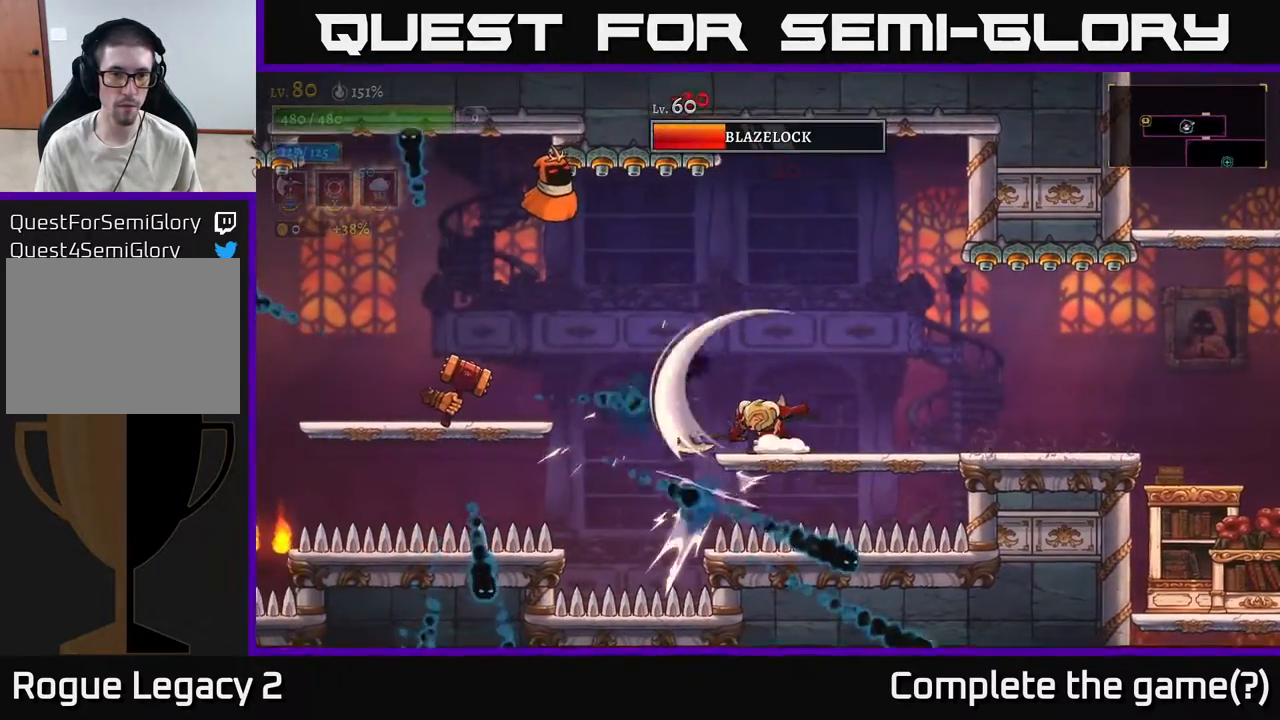
{"buttons": [], "left_stick": "right", "right_stick": "center", "events": [[133, "A", "down"], [133, "left_stick", "left"], [333, "A", "up"], [333, "left_stick", "right"]]}
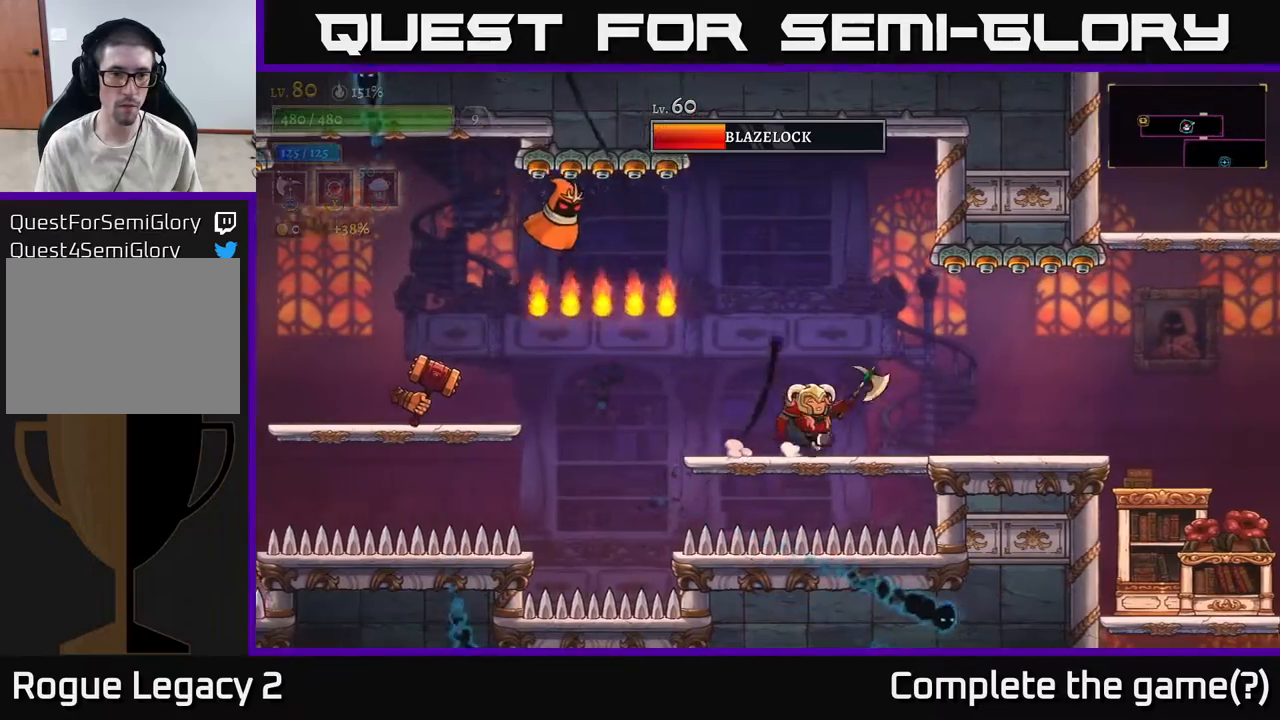
{"buttons": [], "left_stick": "left", "right_stick": "center", "events": [[167, "left_stick", "center"], [200, "A", "down"], [217, "left_stick", "left"], [300, "L2", "down"], [333, "X", "down"], [367, "A", "up"], [483, "X", "up"], [500, "L2", "up"]]}
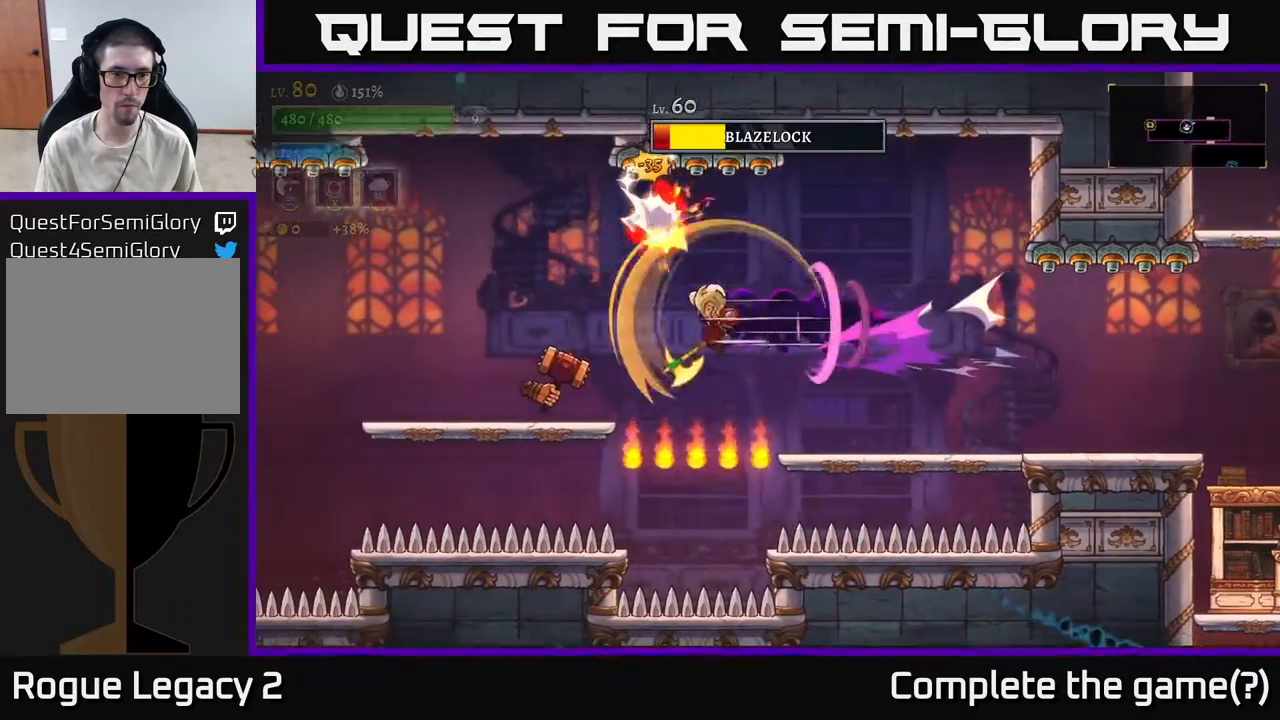
{"buttons": [], "left_stick": "left", "right_stick": "center", "events": [[167, "left_stick", "right"], [400, "left_stick", "left"]]}
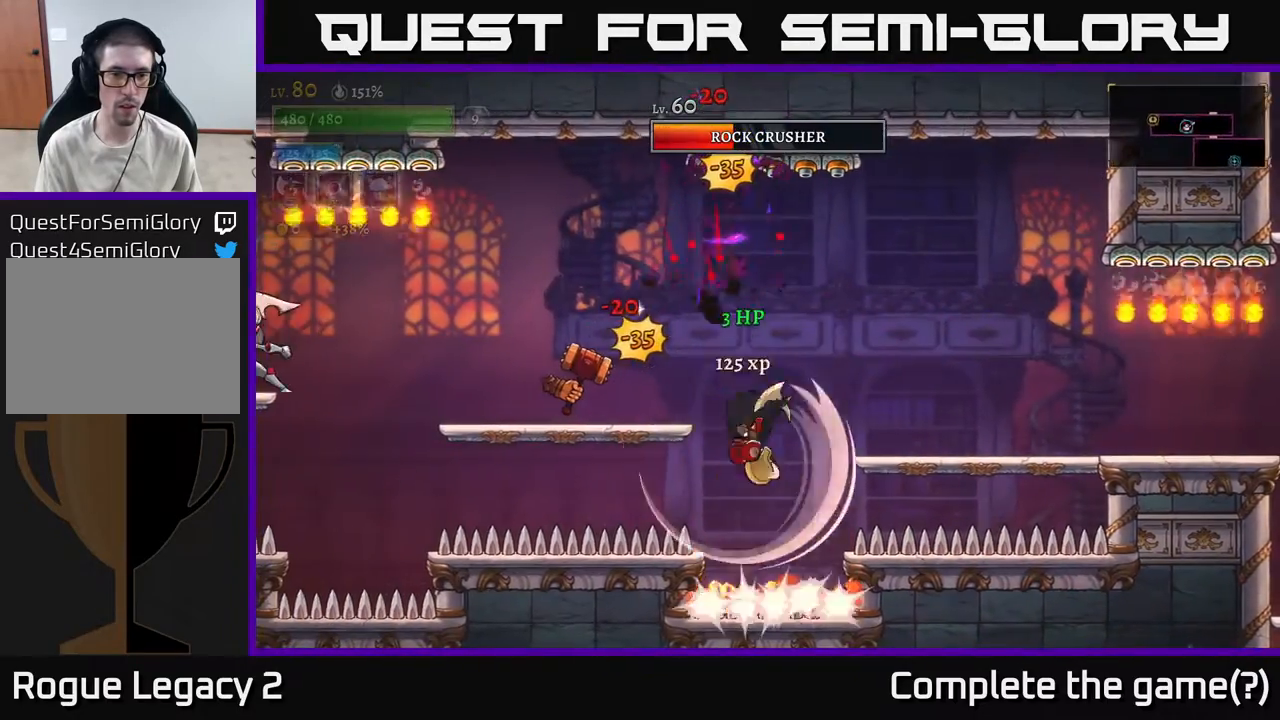
{"buttons": [], "left_stick": "right", "right_stick": "center", "events": [[117, "A", "down"], [133, "R2", "down"], [183, "R2", "up"], [333, "A", "up"], [350, "left_stick", "up-left"], [467, "left_stick", "right"]]}
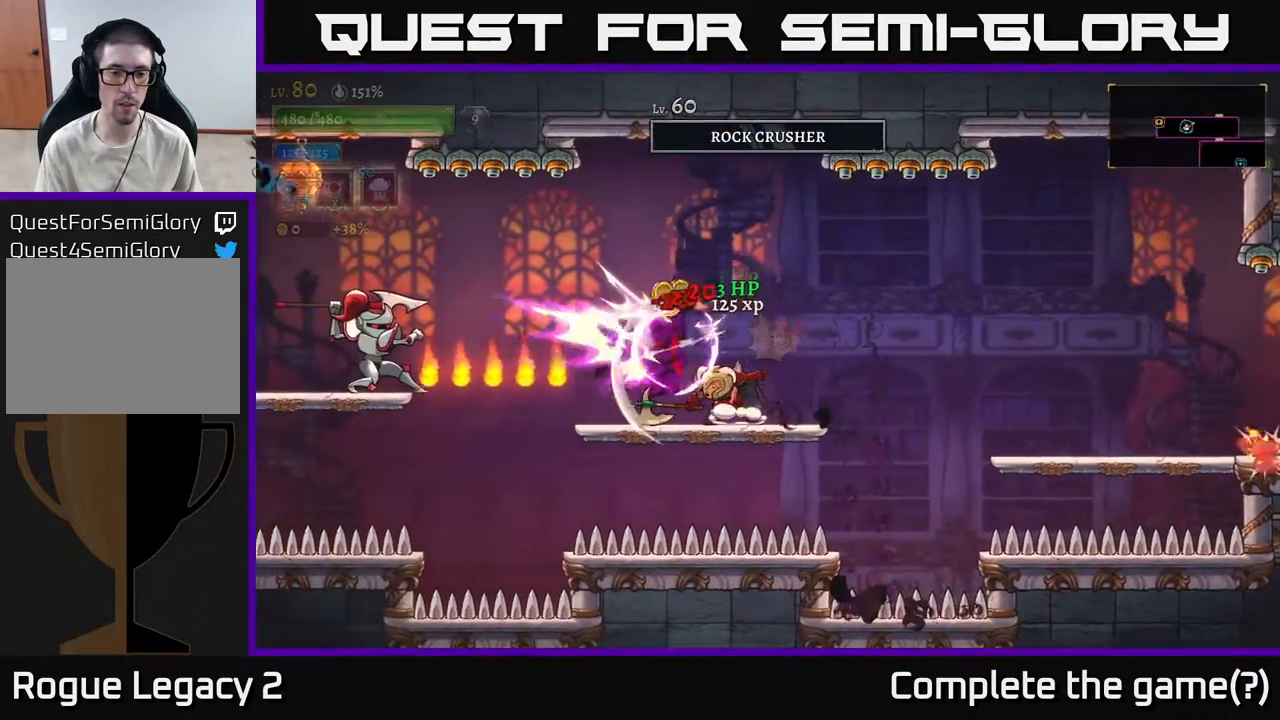
{"buttons": [], "left_stick": "center", "right_stick": "center", "events": [[100, "left_stick", "left"], [250, "left_stick", "center"]]}
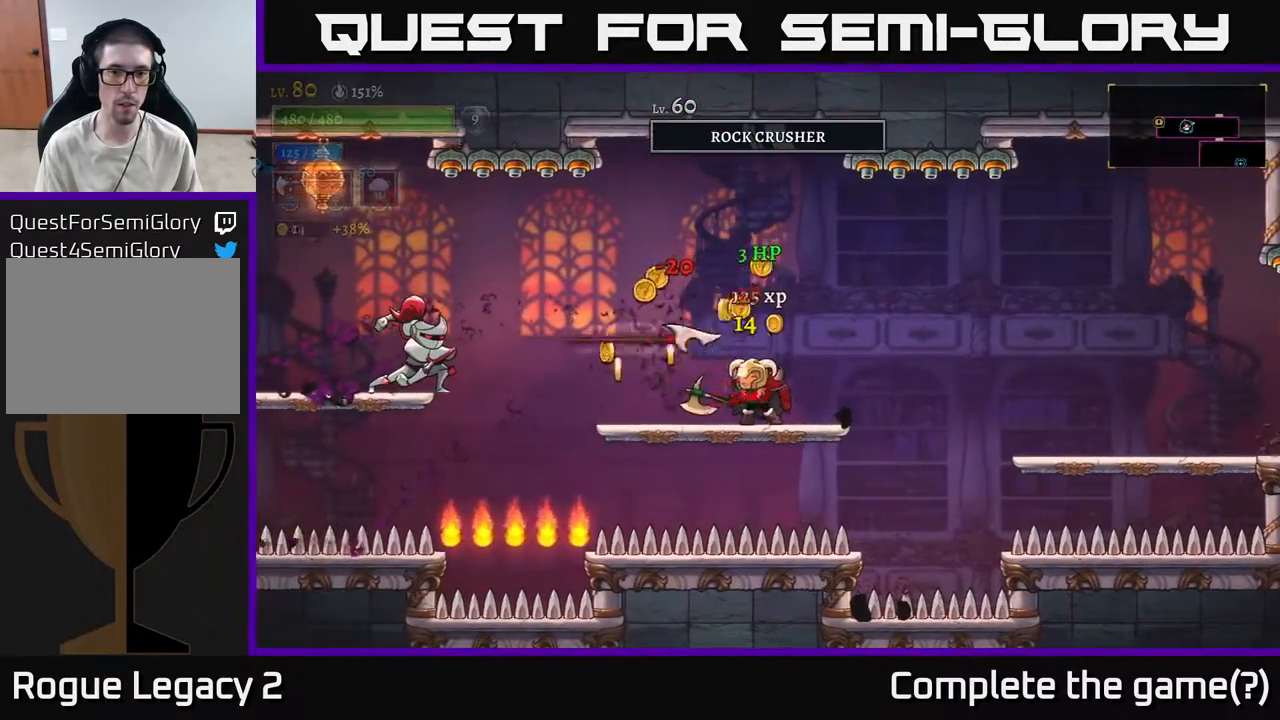
{"buttons": [], "left_stick": "center", "right_stick": "center", "events": [[67, "A", "down"], [67, "left_stick", "right"], [117, "X", "down"], [183, "A", "up"], [200, "X", "up"], [200, "left_stick", "left"], [417, "left_stick", "center"]]}
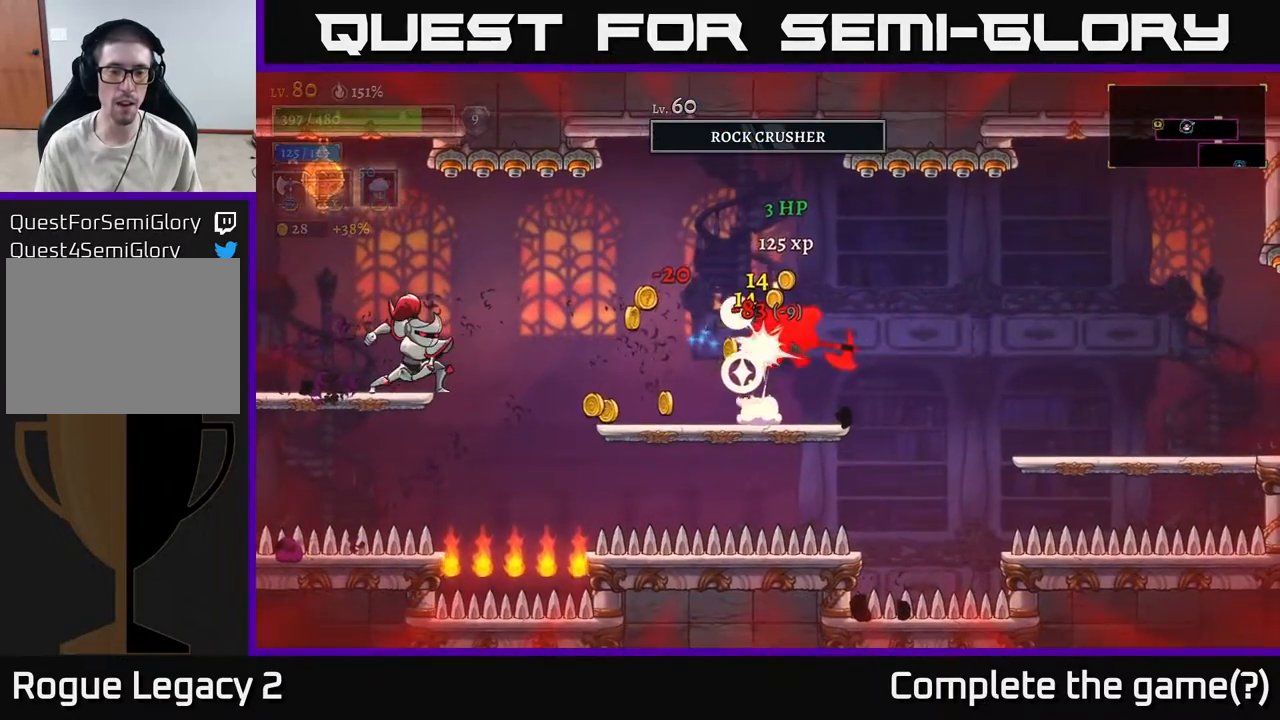
{"buttons": [], "left_stick": "left", "right_stick": "center", "events": [[17, "left_stick", "left"], [50, "A", "down"], [100, "A", "up"], [200, "A", "down"], [250, "A", "up"]]}
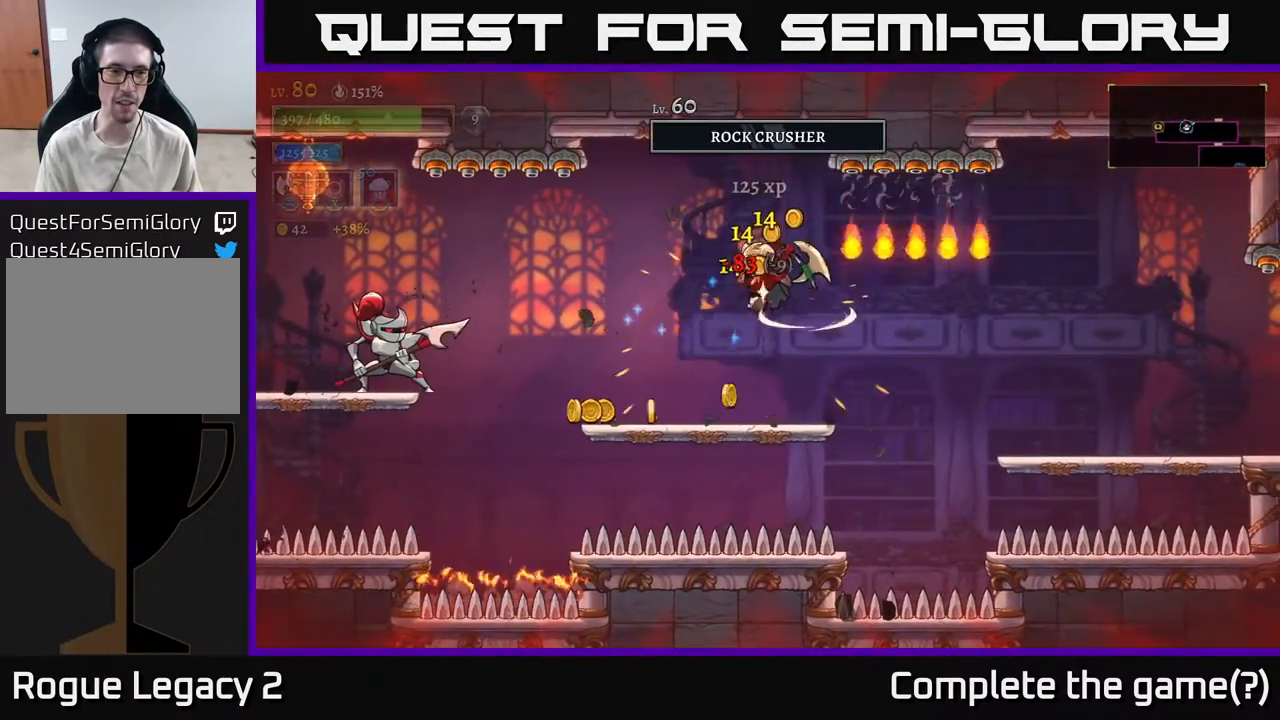
{"buttons": [], "left_stick": "left", "right_stick": "center", "events": [[50, "left_stick", "center"], [183, "left_stick", "left"]]}
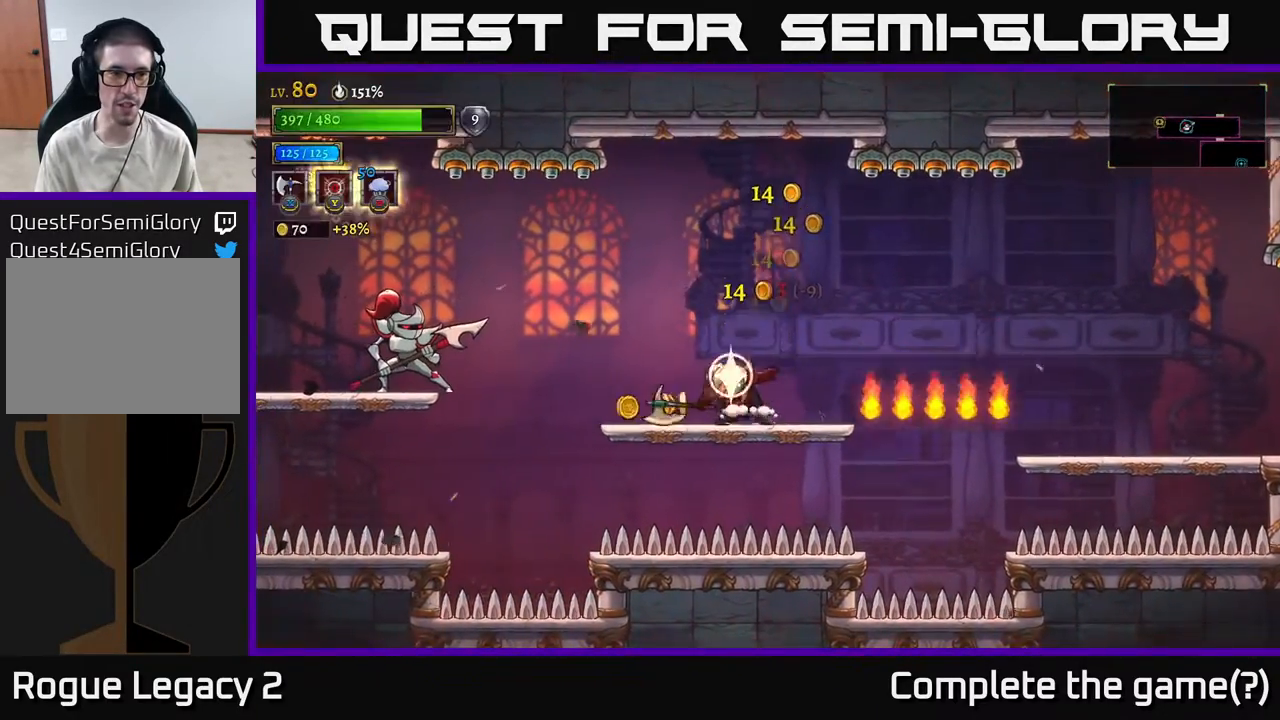
{"buttons": [], "left_stick": "center", "right_stick": "center", "events": [[183, "left_stick", "center"], [300, "left_stick", "left"], [367, "A", "down"], [467, "A", "up"], [467, "left_stick", "center"]]}
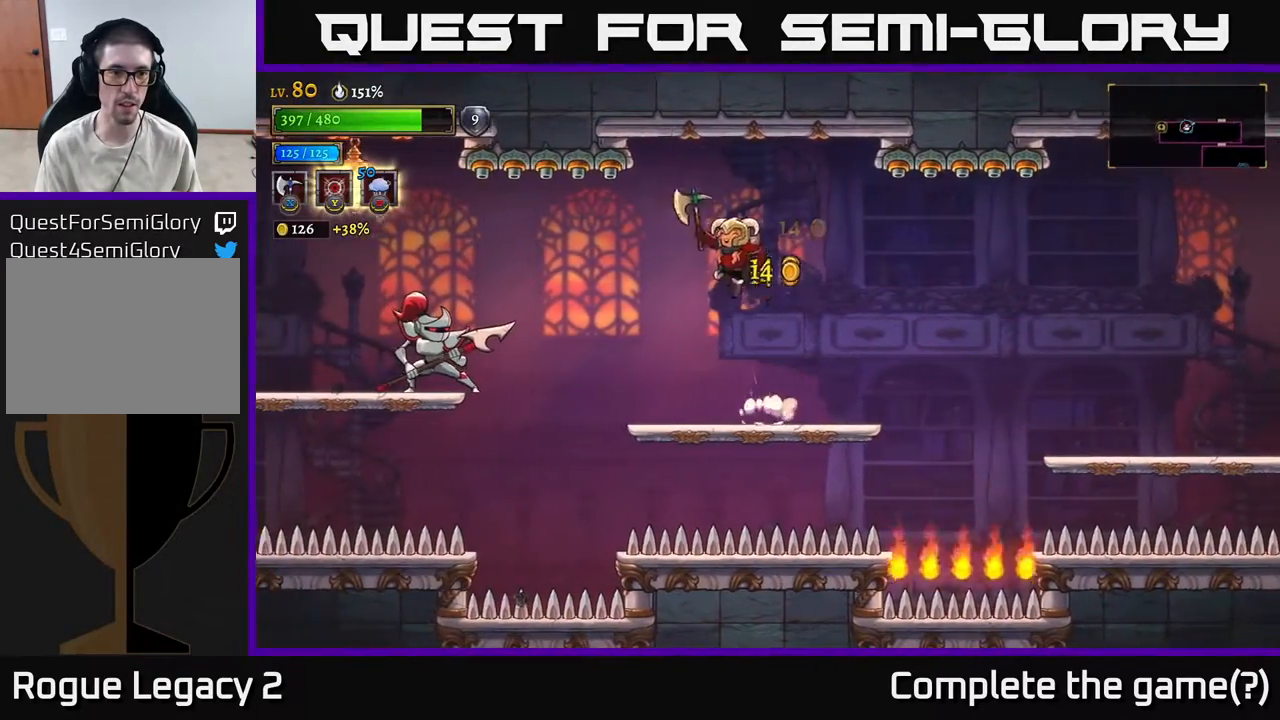
{"buttons": [], "left_stick": "left", "right_stick": "center", "events": [[33, "left_stick", "right"], [233, "left_stick", "center"], [350, "left_stick", "left"]]}
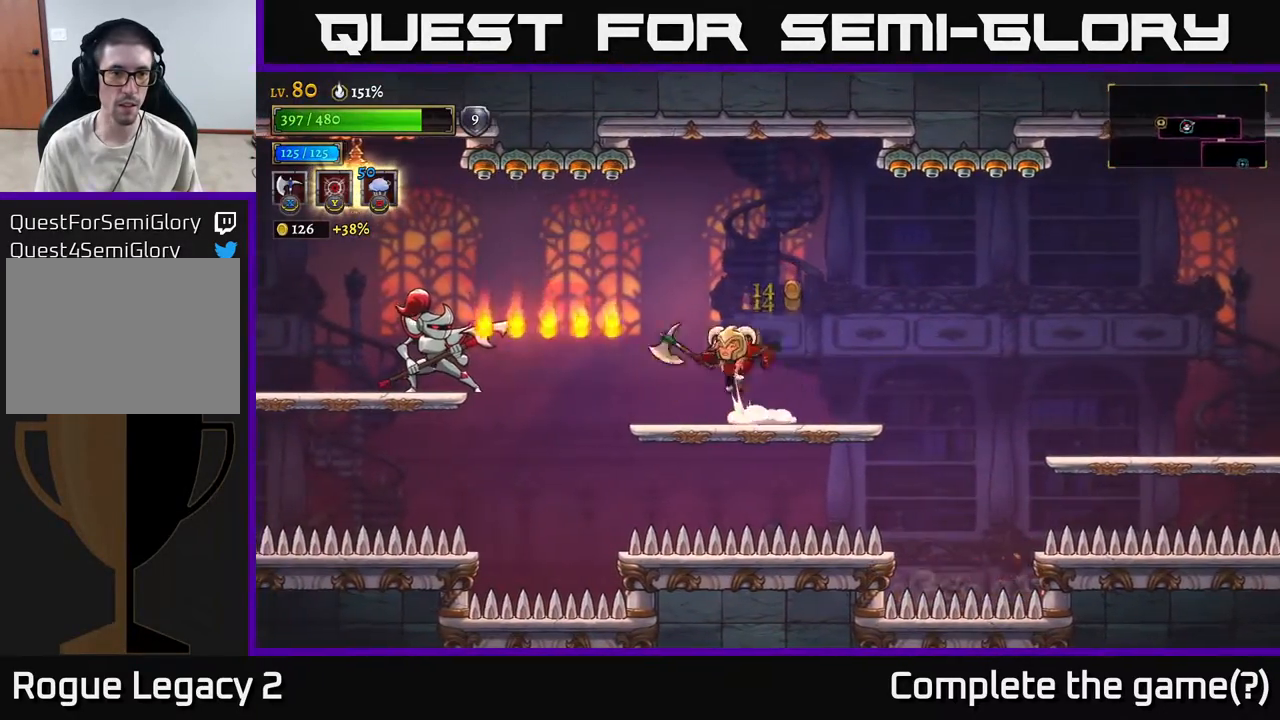
{"buttons": [], "left_stick": "right", "right_stick": "center", "events": [[33, "A", "down"], [117, "L2", "down"], [200, "A", "up"], [233, "X", "down"], [300, "L2", "up"], [367, "X", "up"], [450, "left_stick", "right"]]}